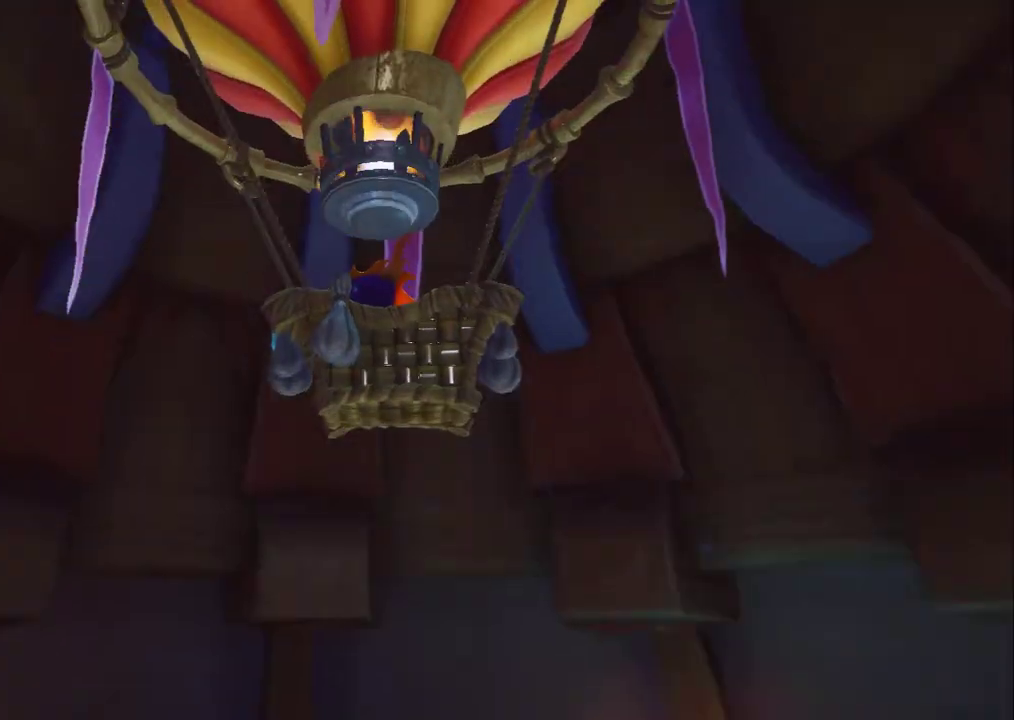
Gameplay with a controller (Xbox layout); each line is a JSON object with the inputs held at the frame after it (dt_ms = milliseconds from this image to that frame). "events" lists button and stick changes between this image and that frame as [ms after this image, input, new state], when the widget could be followed in between. Not read: DPAD_DOWN DPAD_LEFT DPAD_RIGHT DPAD_UP L3 R3 TOUCHPAD other_buttons right_stick.
{"dt_ms": 1000, "buttons": [], "left_stick": "center", "events": [[300, "L2", "down"], [467, "L2", "up"]]}
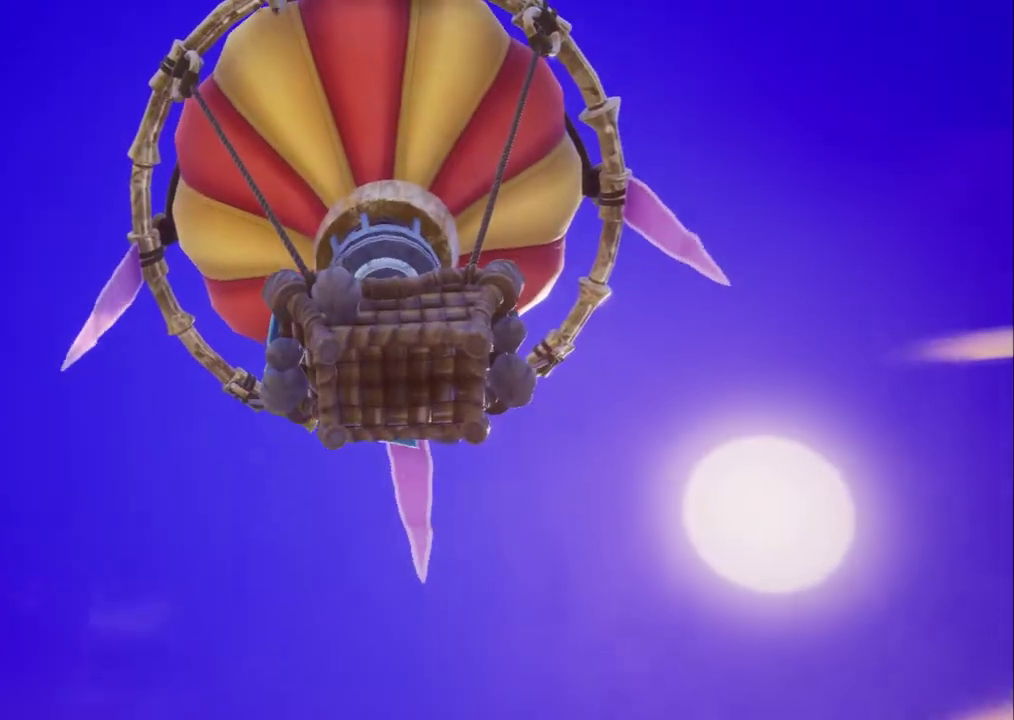
{"dt_ms": 500, "buttons": [], "left_stick": "center", "events": []}
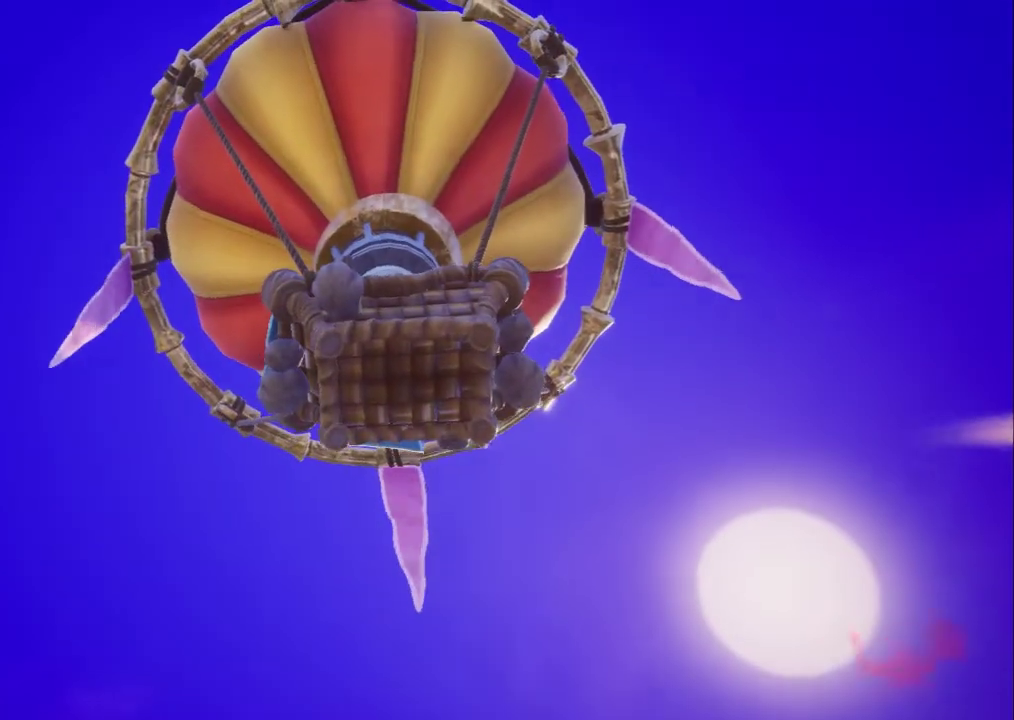
{"dt_ms": 500, "buttons": [], "left_stick": "center", "events": []}
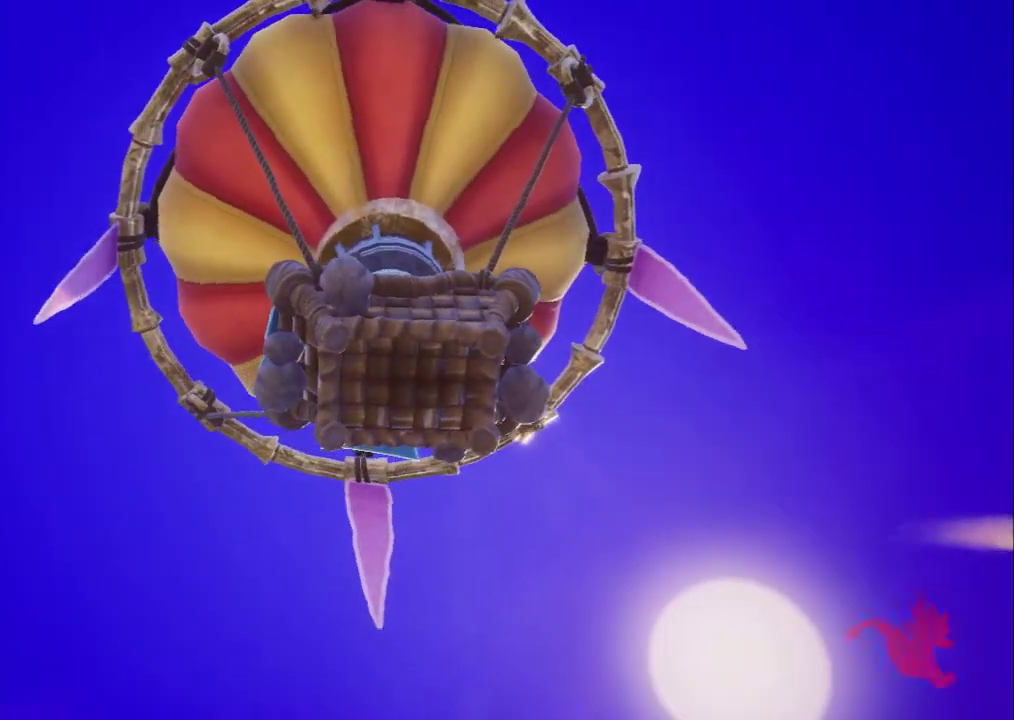
{"dt_ms": 500, "buttons": [], "left_stick": "center", "events": []}
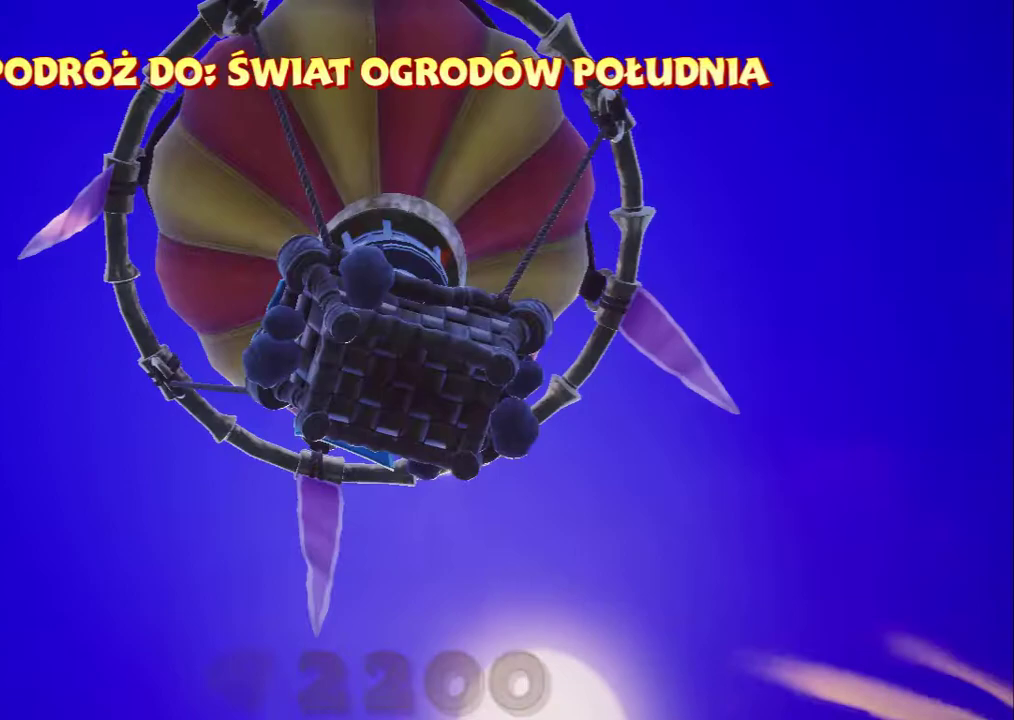
{"dt_ms": 500, "buttons": [], "left_stick": "center", "events": []}
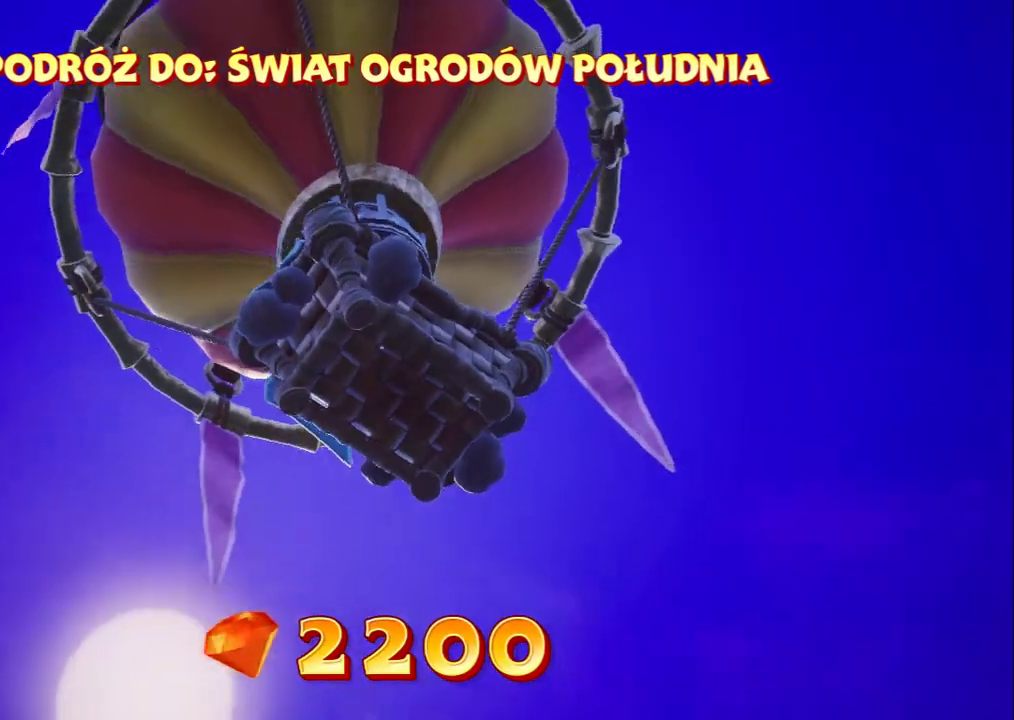
{"dt_ms": 500, "buttons": [], "left_stick": "center", "events": [[367, "L2", "down"], [433, "L2", "up"]]}
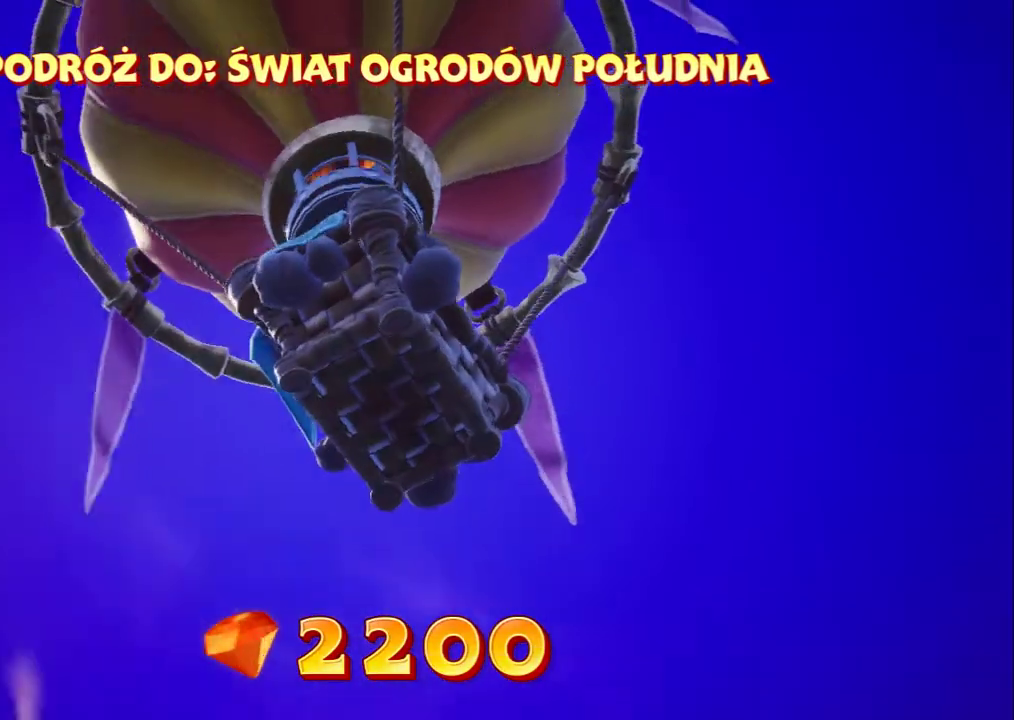
{"dt_ms": 500, "buttons": [], "left_stick": "center", "events": []}
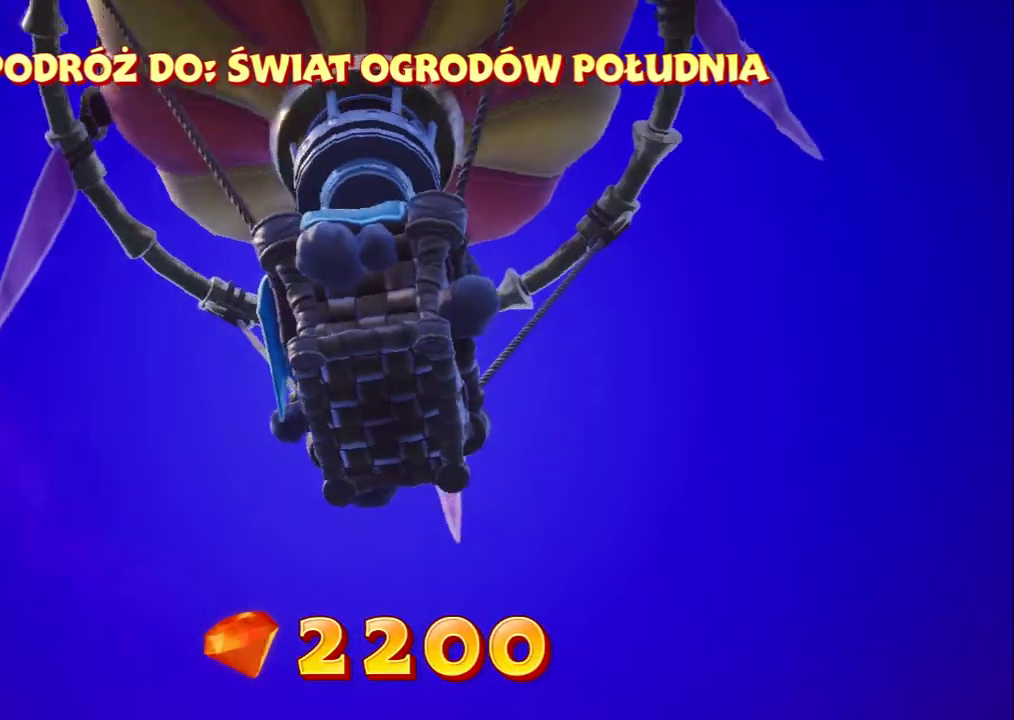
{"dt_ms": 500, "buttons": [], "left_stick": "center", "events": []}
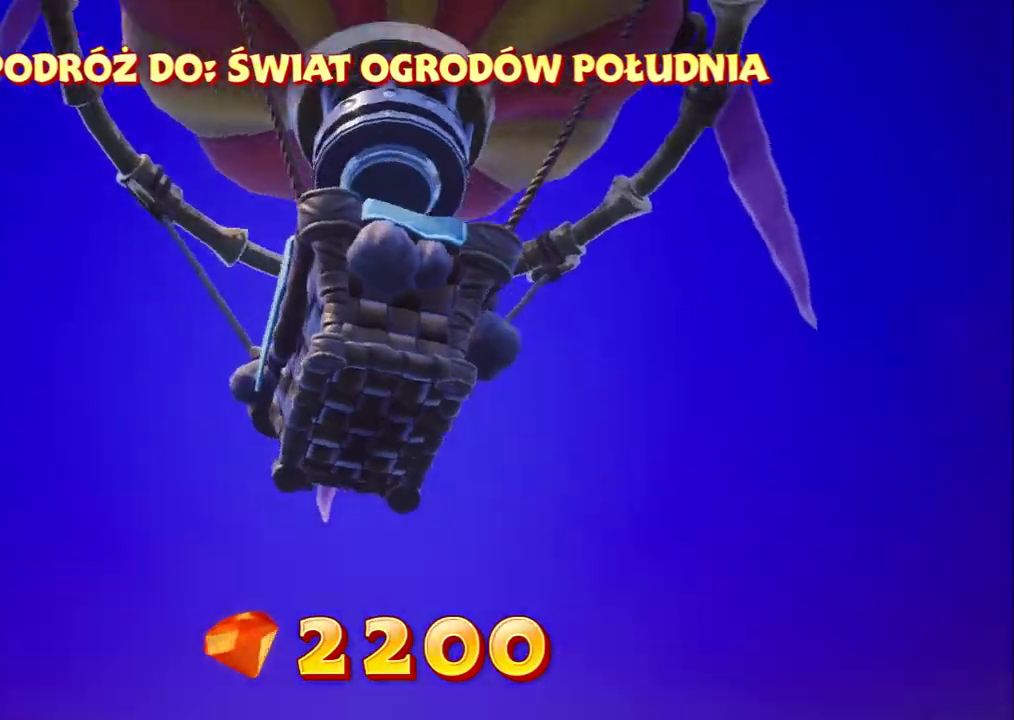
{"dt_ms": 500, "buttons": [], "left_stick": "center", "events": []}
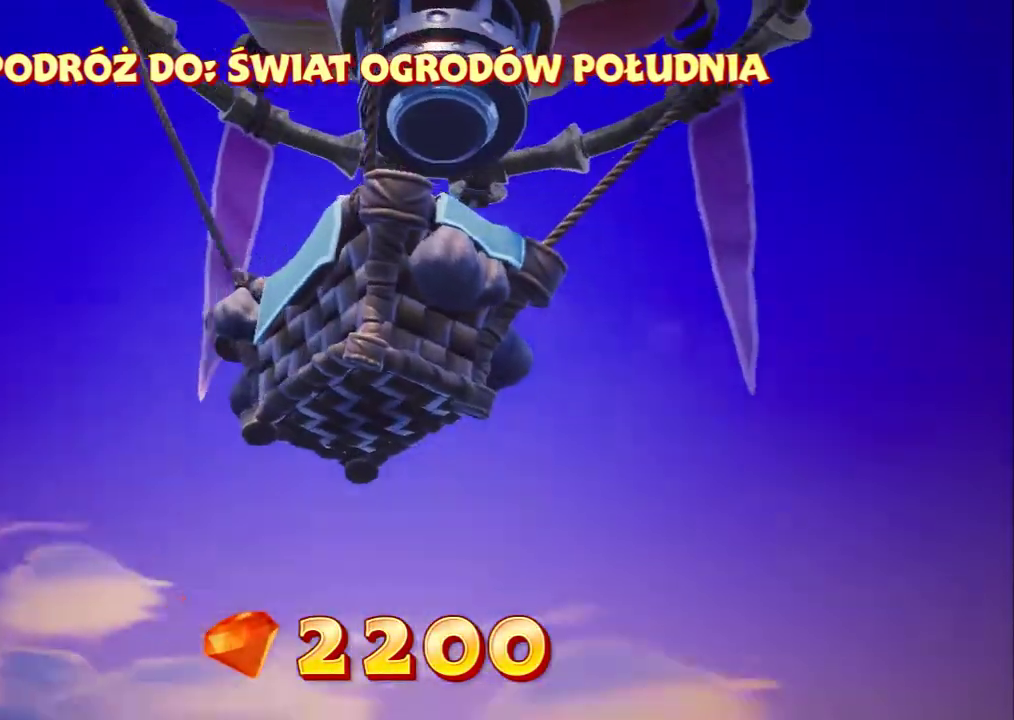
{"dt_ms": 500, "buttons": [], "left_stick": "center", "events": [[300, "L2", "down"], [400, "L2", "up"]]}